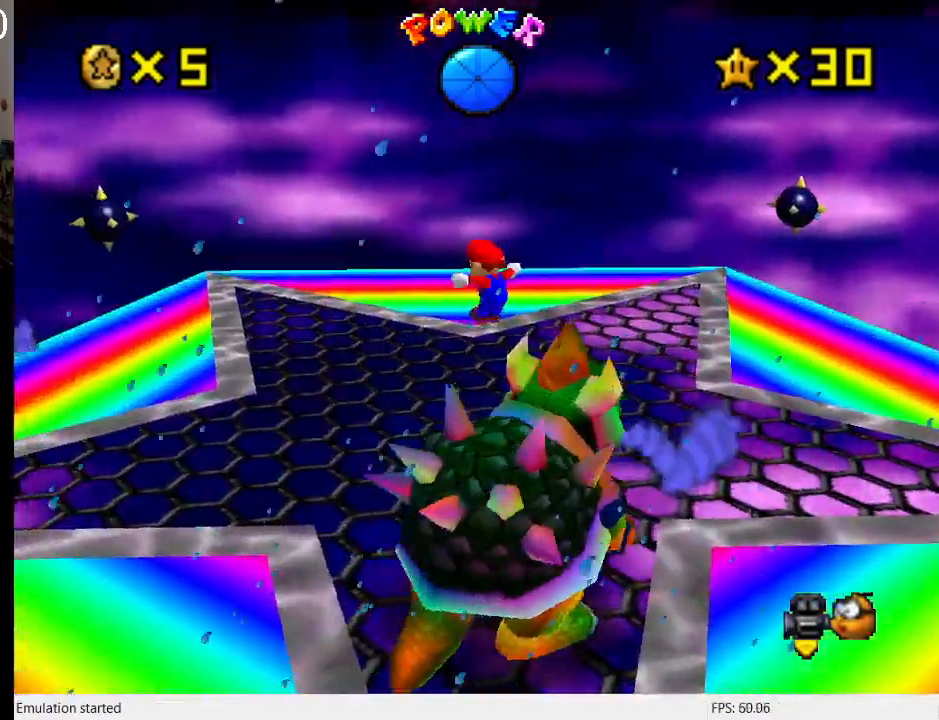
Gameplay with a controller (PlayStation layout); each line is a JSON object with the inputs held at the frame after it. "events" lists button and stick changes between this image and that frame as [ms after this image, input, new state], when the widget could be followed in between. Not read: L3 R3.
{"buttons": [], "left_stick": "down-left", "right_stick": "center", "events": [[67, "left_stick", "down"], [267, "left_stick", "left"], [467, "left_stick", "down-left"]]}
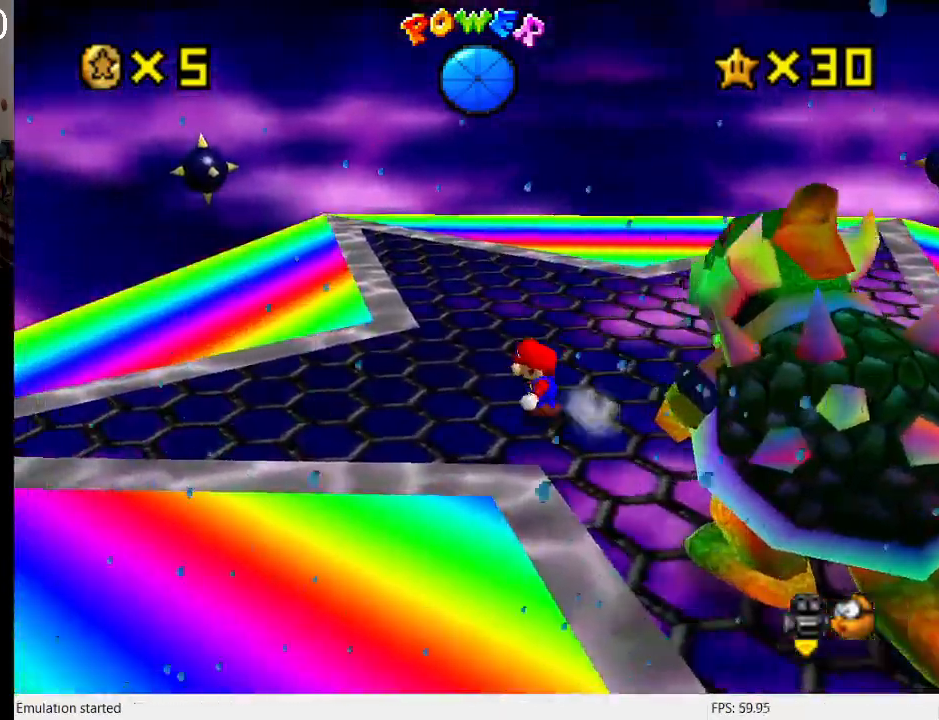
{"buttons": [], "left_stick": "down-right", "right_stick": "center", "events": [[133, "left_stick", "down"], [267, "left_stick", "down-right"]]}
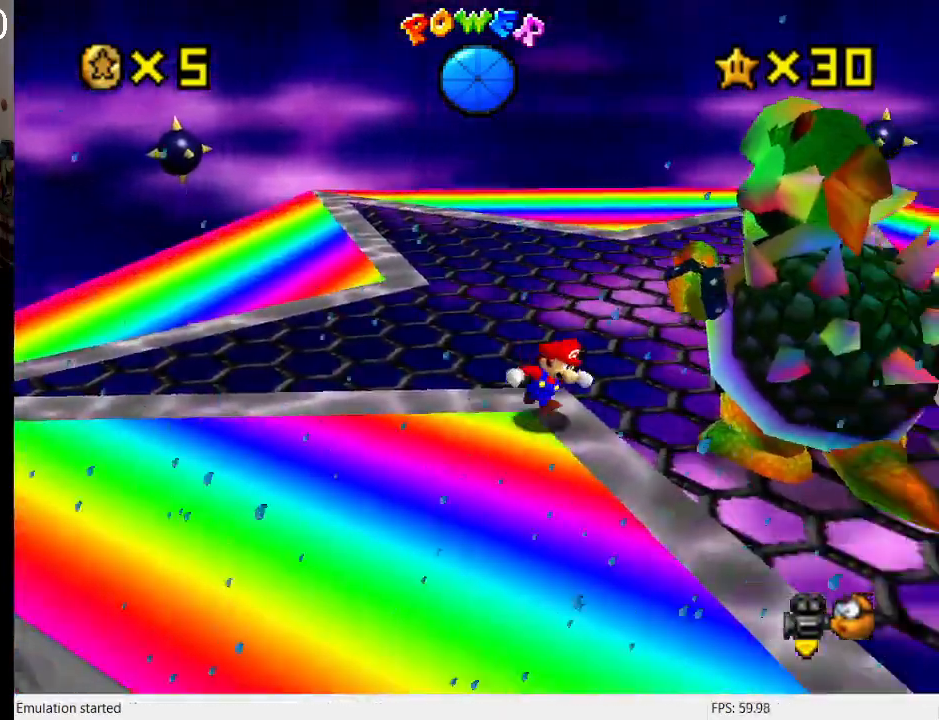
{"buttons": ["SQUARE"], "left_stick": "up-right", "right_stick": "center", "events": [[367, "left_stick", "up-right"], [500, "SQUARE", "down"]]}
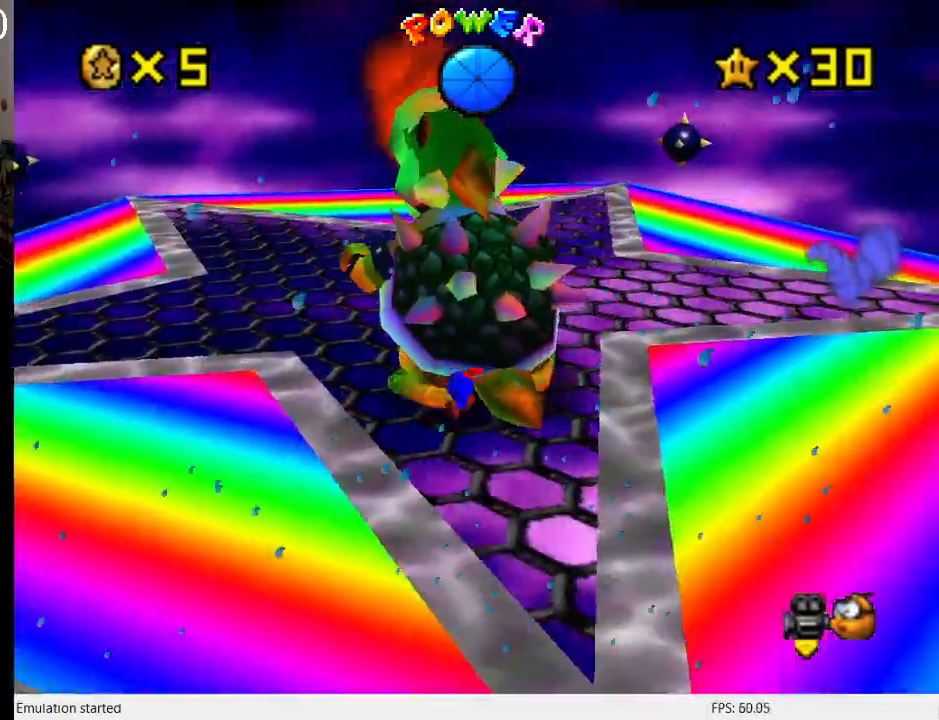
{"buttons": [], "left_stick": "down", "right_stick": "center", "events": [[133, "SQUARE", "up"], [133, "left_stick", "down-left"], [267, "left_stick", "down-right"], [333, "L1", "down"], [333, "left_stick", "up-right"], [400, "left_stick", "up-left"], [467, "L1", "up"], [500, "left_stick", "down"]]}
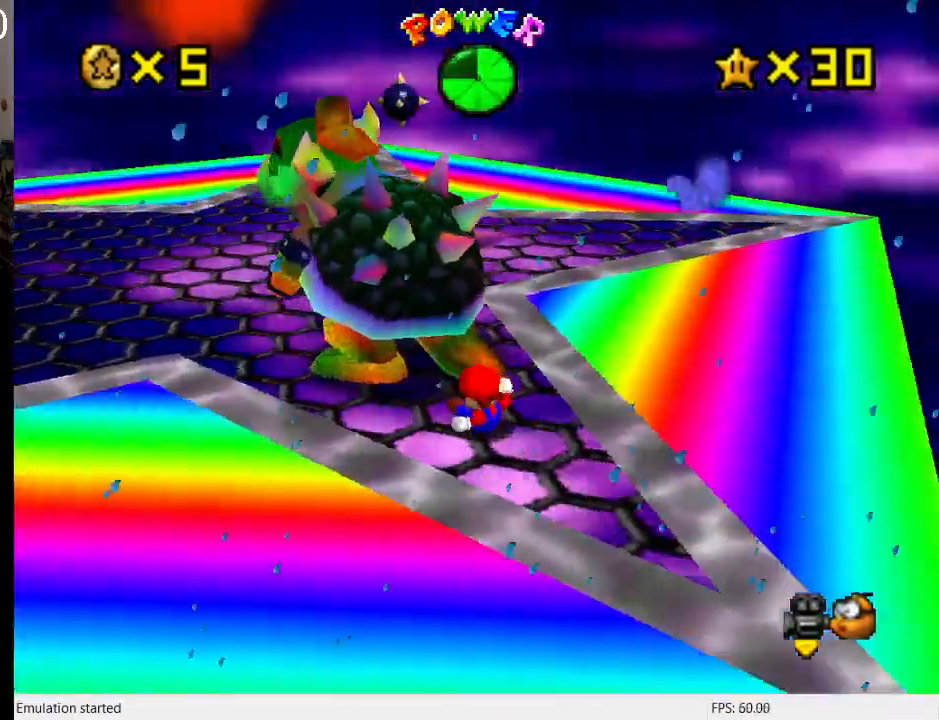
{"buttons": [], "left_stick": "center", "right_stick": "center", "events": [[33, "left_stick", "center"]]}
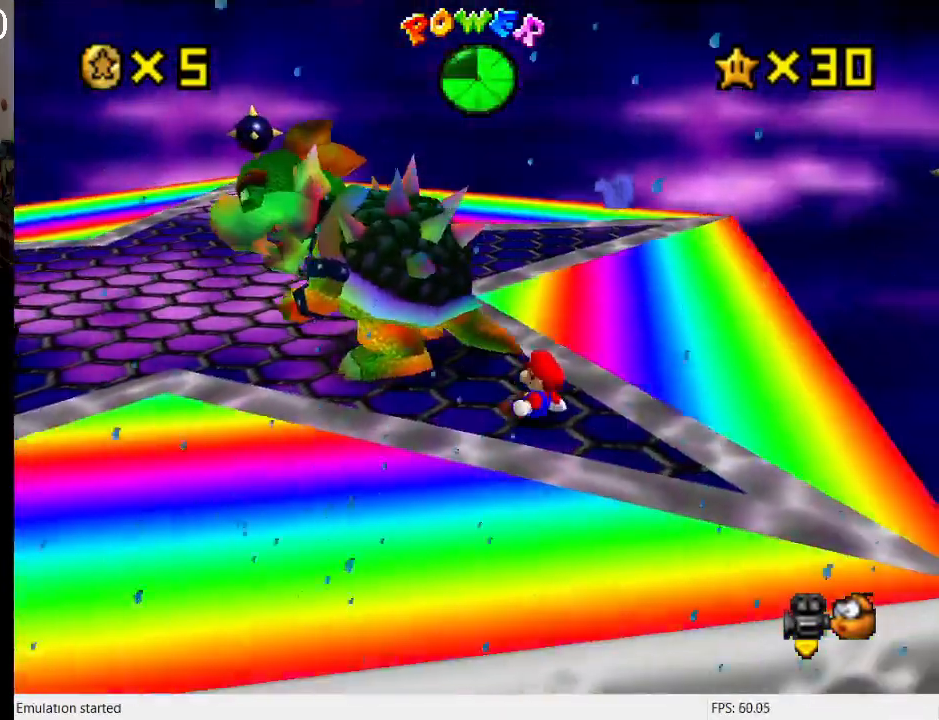
{"buttons": [], "left_stick": "center", "right_stick": "center", "events": [[267, "left_stick", "right"], [367, "left_stick", "center"]]}
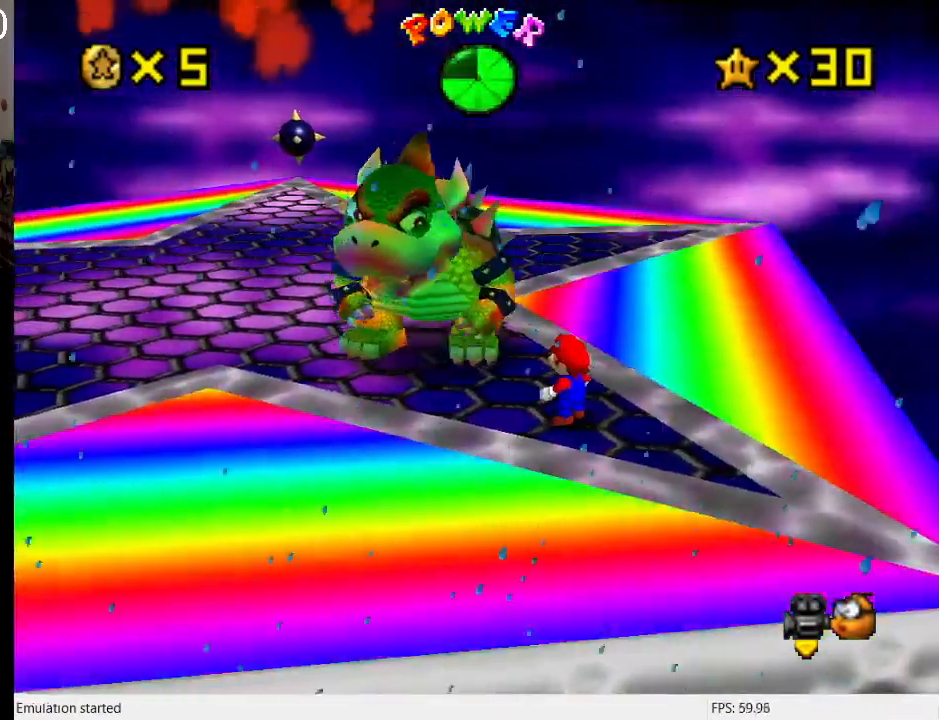
{"buttons": ["SQUARE"], "left_stick": "center", "right_stick": "center", "events": [[500, "SQUARE", "down"]]}
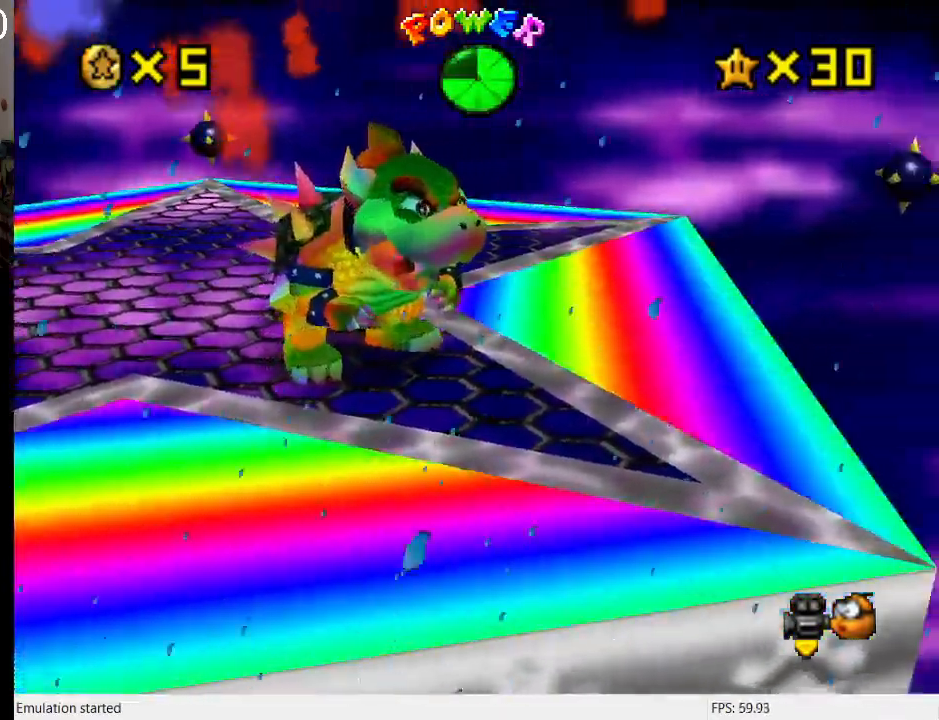
{"buttons": ["L1"], "left_stick": "center", "right_stick": "center", "events": [[100, "L1", "down"], [133, "SQUARE", "up"], [200, "L1", "up"], [267, "L1", "down"], [367, "L1", "up"], [467, "L1", "down"]]}
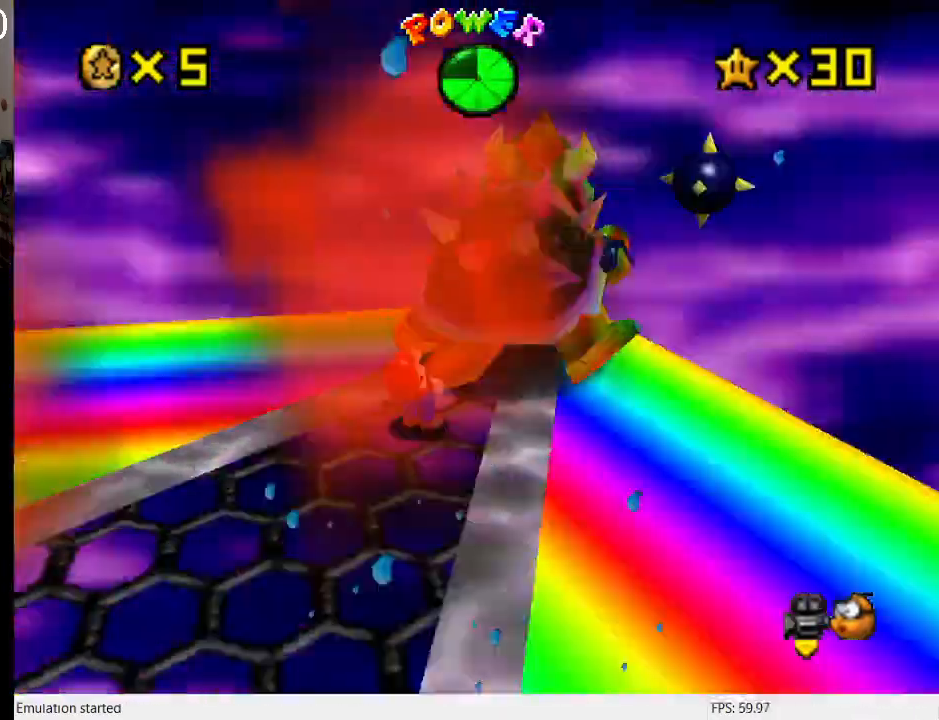
{"buttons": [], "left_stick": "down-right", "right_stick": "center", "events": [[100, "L1", "up"], [267, "left_stick", "up"], [367, "left_stick", "left"], [467, "left_stick", "down-right"]]}
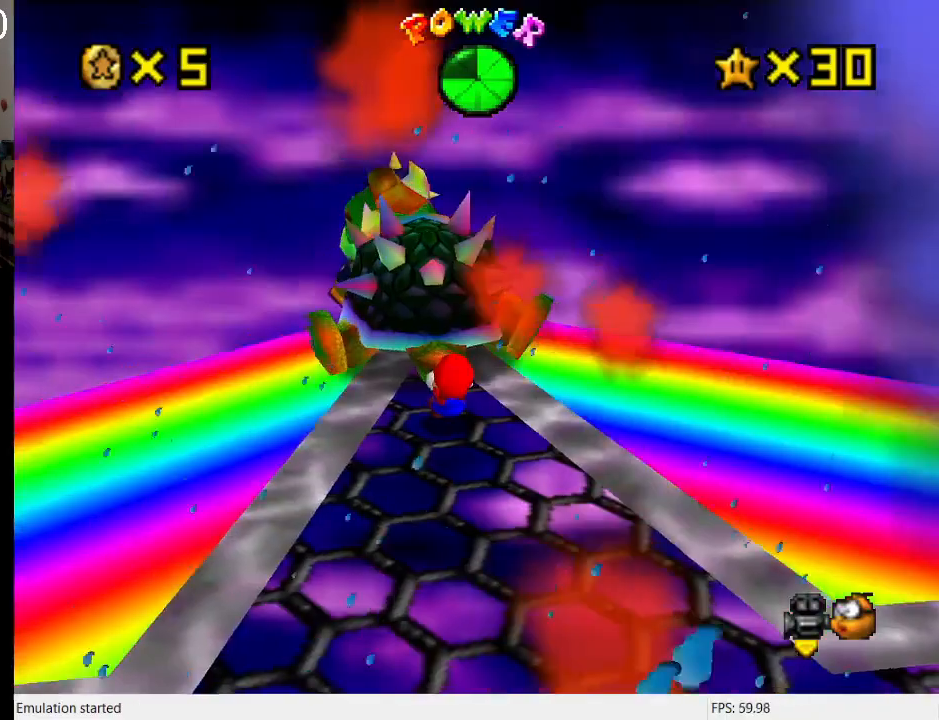
{"buttons": [], "left_stick": "down", "right_stick": "center", "events": [[100, "left_stick", "up-left"], [233, "left_stick", "down-right"], [367, "left_stick", "up-left"], [500, "left_stick", "down"]]}
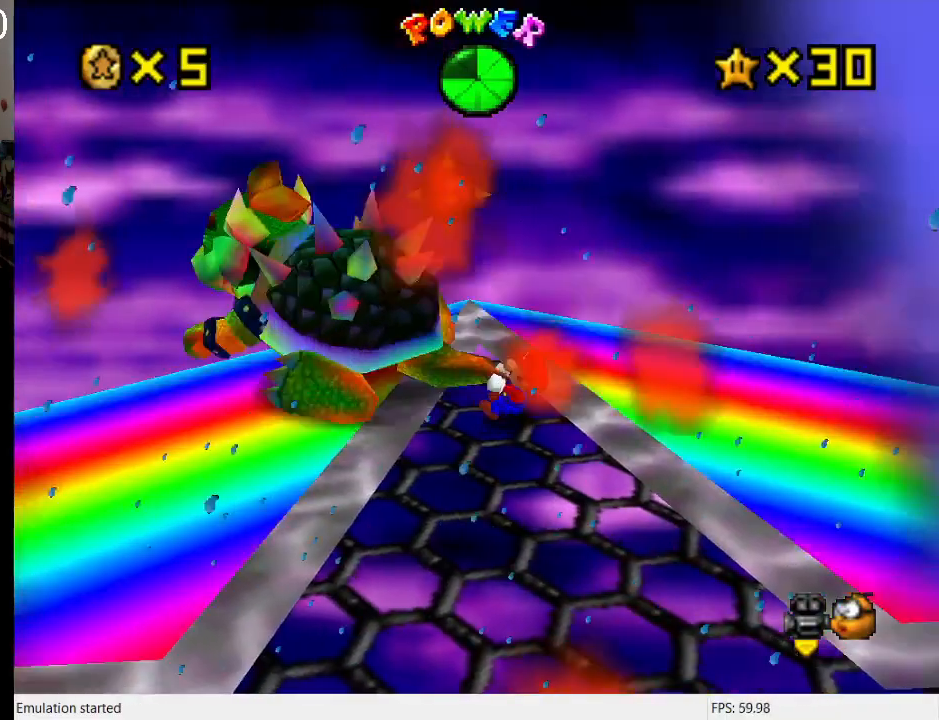
{"buttons": [], "left_stick": "up-right", "right_stick": "center", "events": [[33, "left_stick", "down-right"], [167, "left_stick", "up"], [233, "left_stick", "left"], [333, "left_stick", "down-right"], [467, "left_stick", "up-right"]]}
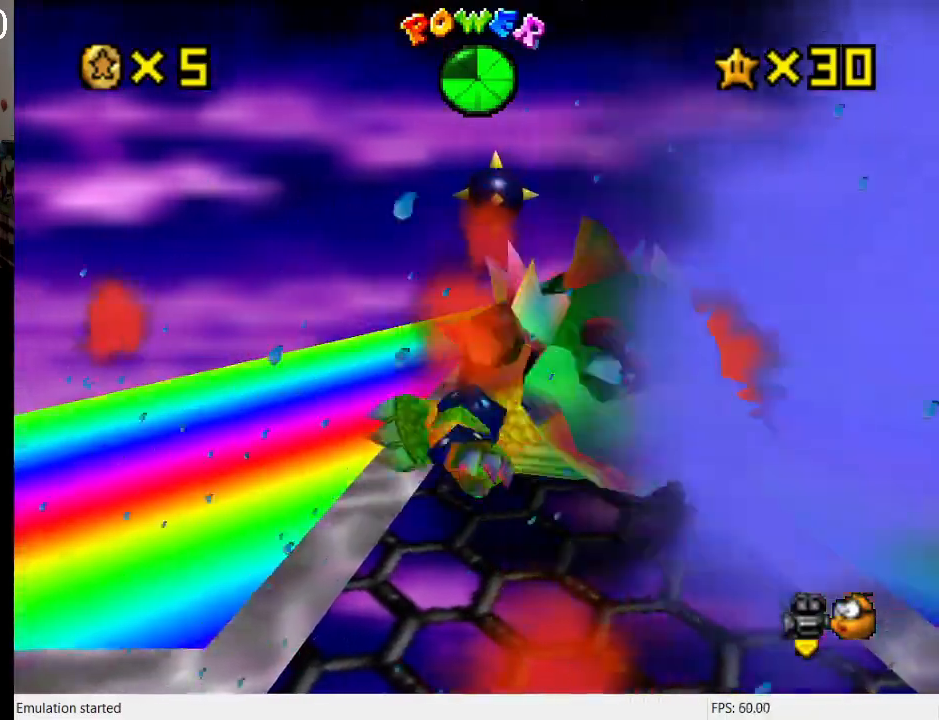
{"buttons": [], "left_stick": "down-left", "right_stick": "center", "events": [[67, "left_stick", "up-left"], [133, "left_stick", "down-left"], [200, "left_stick", "down-right"], [300, "left_stick", "up-right"], [400, "left_stick", "up-left"], [500, "left_stick", "down-left"]]}
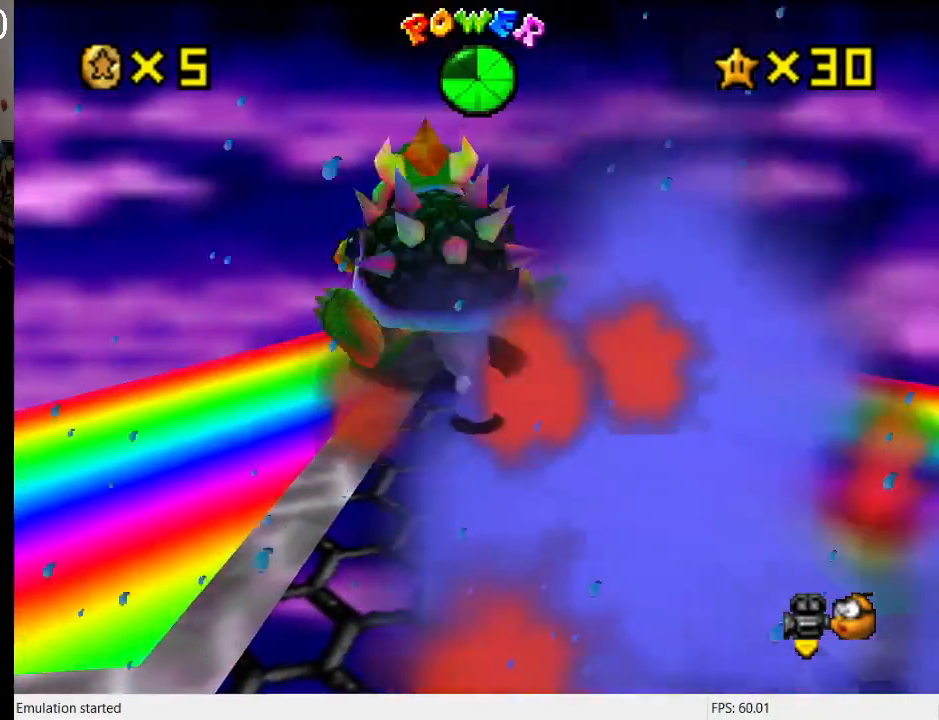
{"buttons": [], "left_stick": "right", "right_stick": "center", "events": [[33, "left_stick", "down-right"], [167, "left_stick", "up-right"], [267, "left_stick", "up-left"], [333, "left_stick", "down-left"], [400, "left_stick", "down-right"], [500, "left_stick", "right"]]}
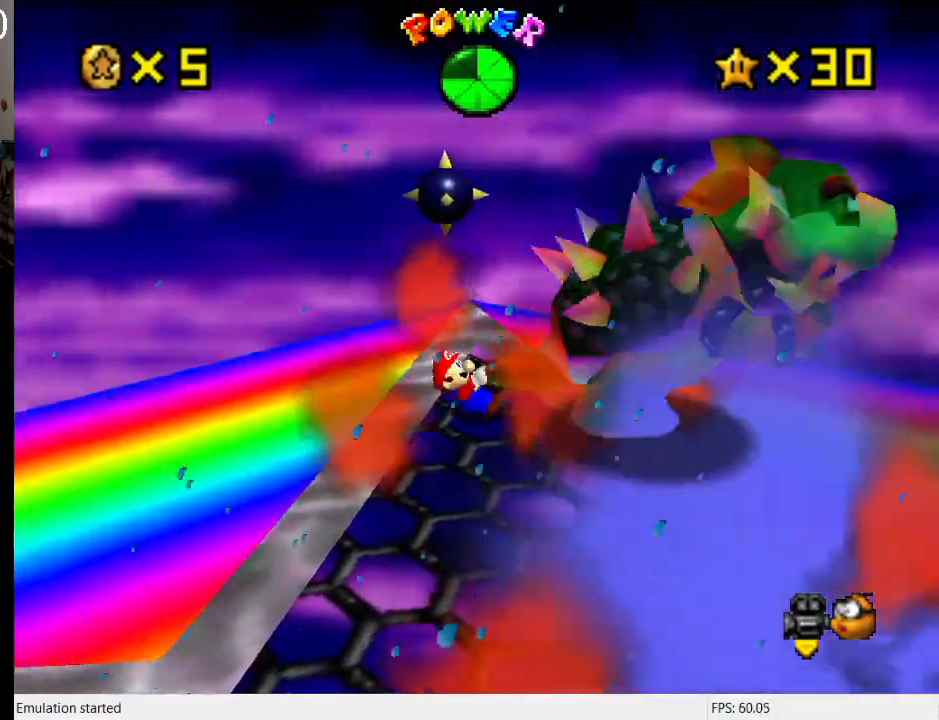
{"buttons": [], "left_stick": "up-right", "right_stick": "center", "events": [[33, "left_stick", "up-right"], [133, "left_stick", "up-left"], [200, "left_stick", "down-left"], [300, "left_stick", "down-right"], [433, "left_stick", "up-right"]]}
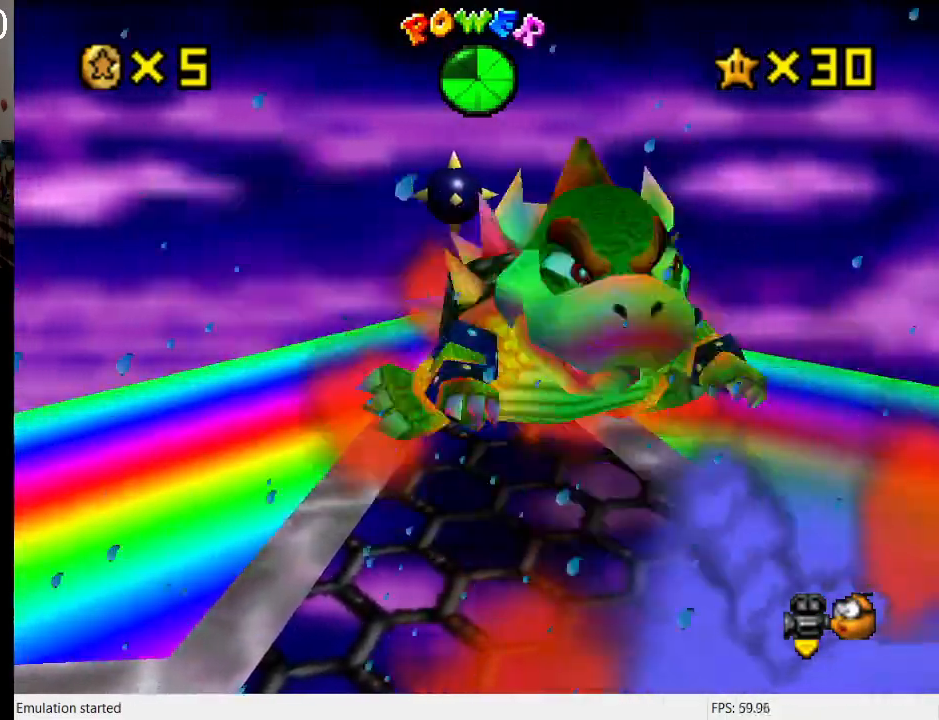
{"buttons": [], "left_stick": "center", "right_stick": "center", "events": [[100, "left_stick", "up-left"], [267, "SQUARE", "down"], [267, "left_stick", "center"], [400, "SQUARE", "up"]]}
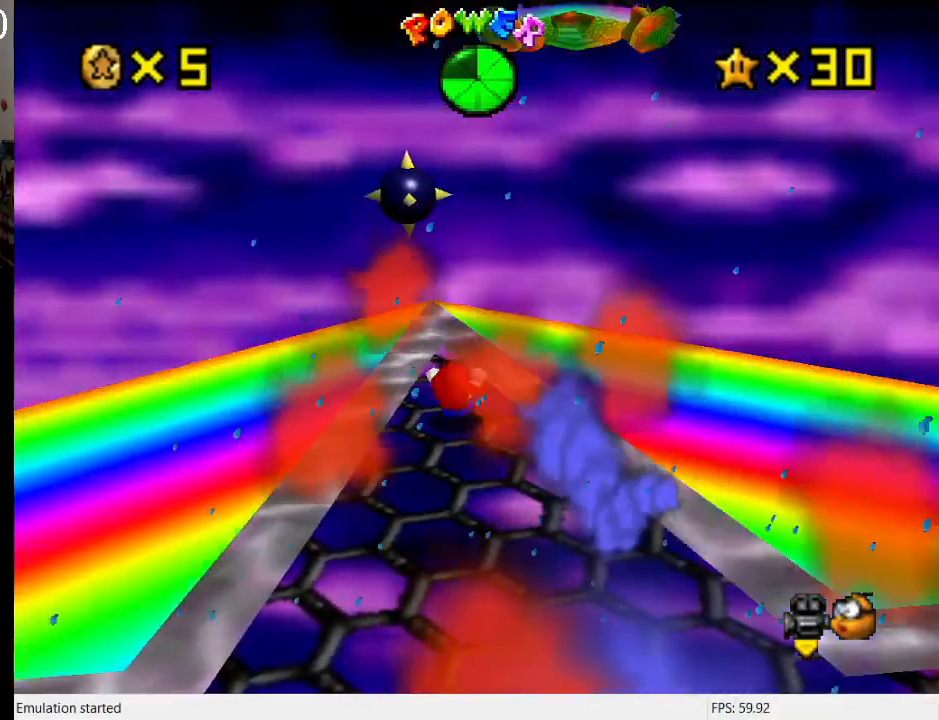
{"buttons": [], "left_stick": "up-left", "right_stick": "center", "events": [[67, "left_stick", "left"], [167, "left_stick", "up-left"]]}
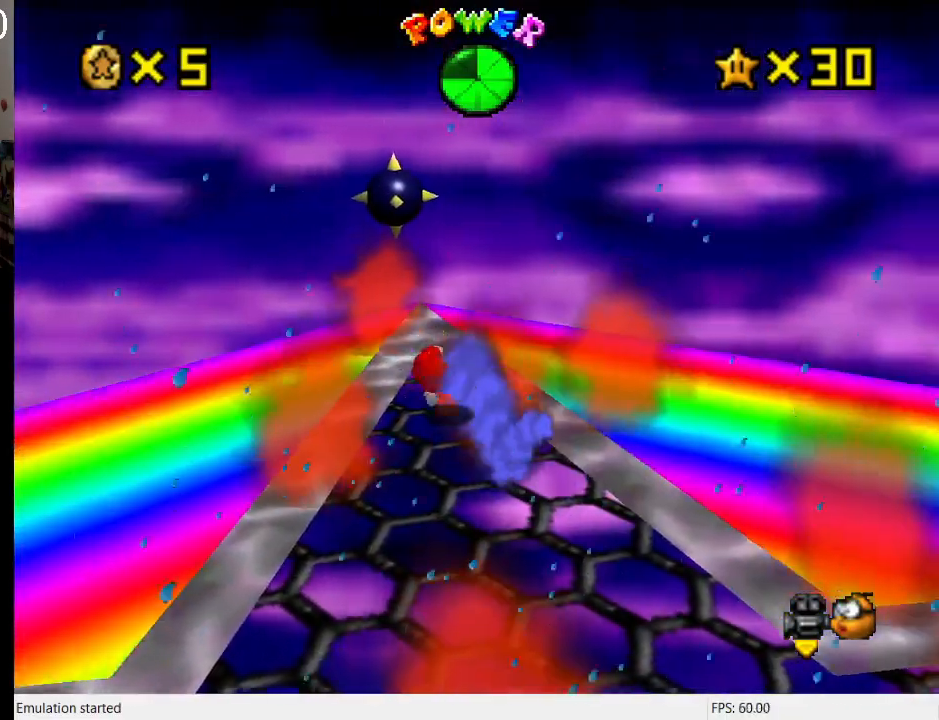
{"buttons": [], "left_stick": "up-left", "right_stick": "center", "events": []}
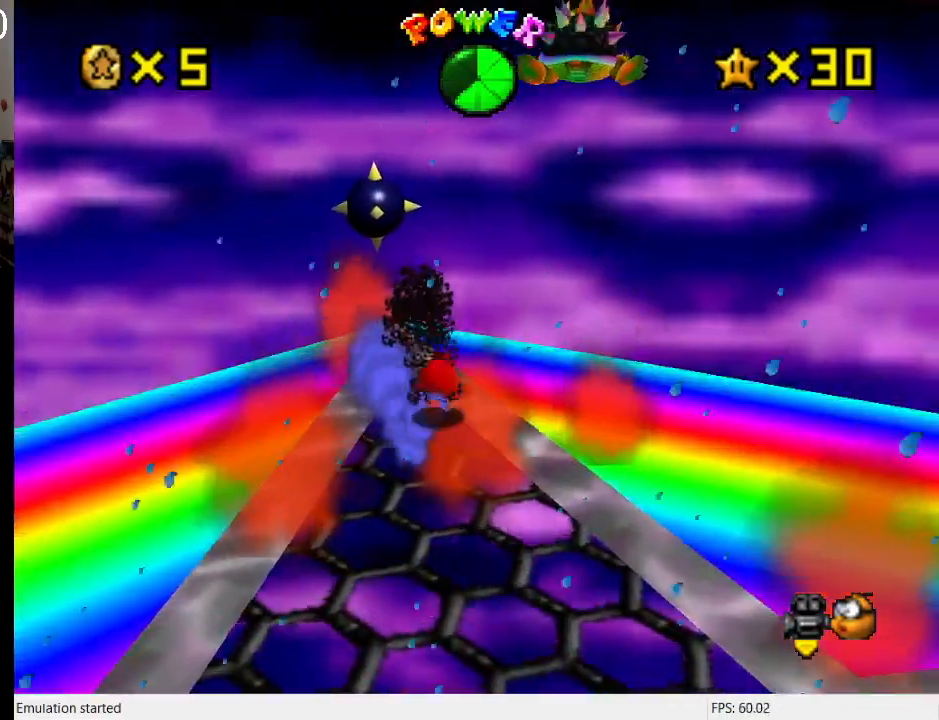
{"buttons": [], "left_stick": "down", "right_stick": "center", "events": [[33, "left_stick", "left"], [300, "left_stick", "down-left"], [467, "left_stick", "down"]]}
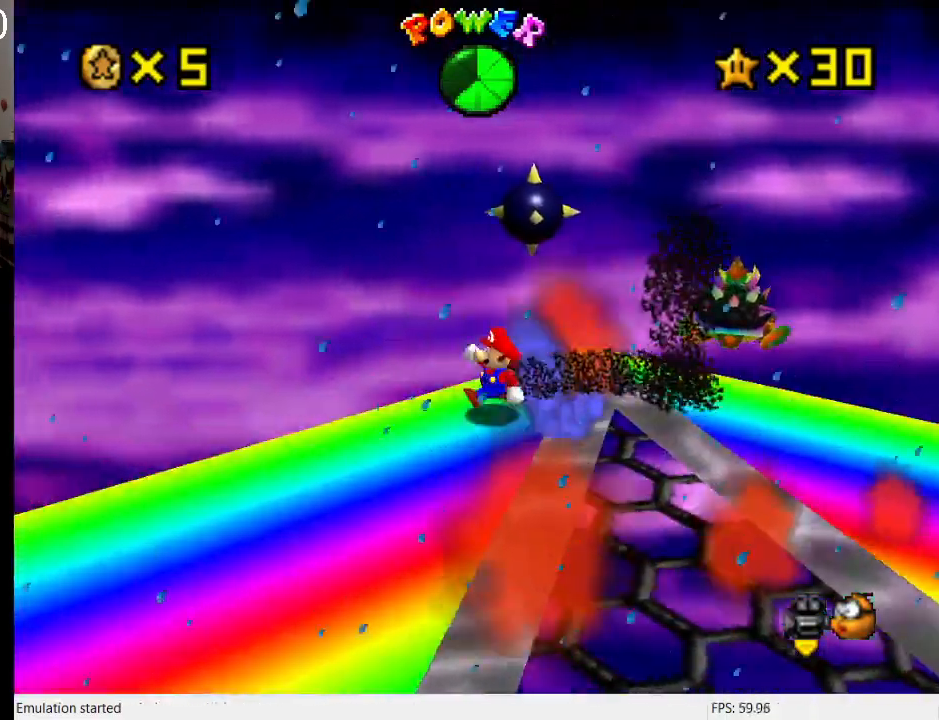
{"buttons": ["CROSS"], "left_stick": "down-right", "right_stick": "center", "events": [[333, "left_stick", "down-right"], [500, "CROSS", "down"]]}
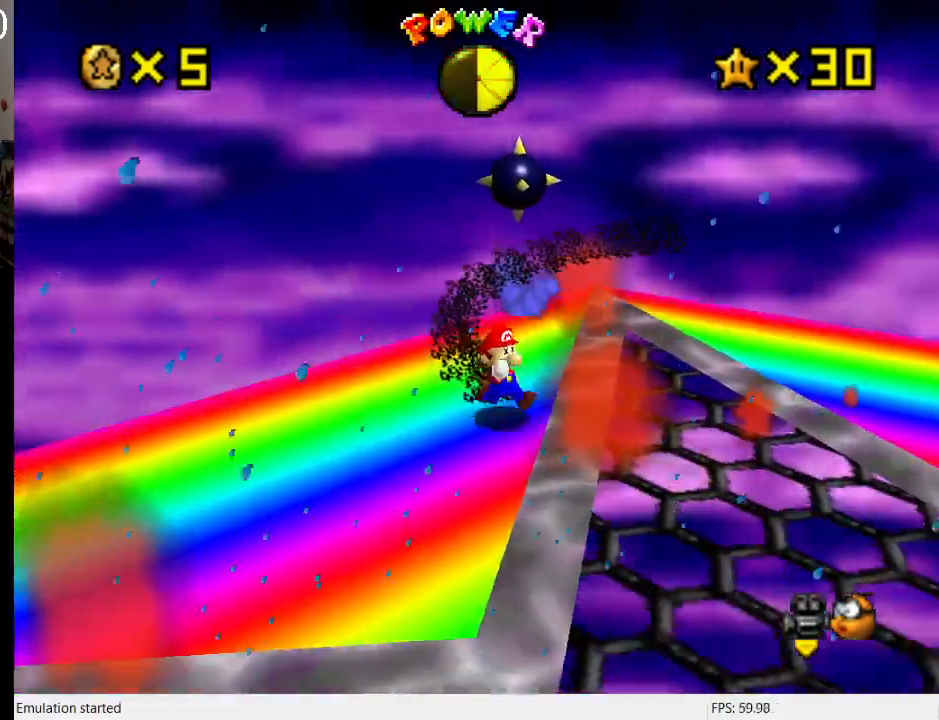
{"buttons": [], "left_stick": "down", "right_stick": "center", "events": [[33, "SQUARE", "down"], [233, "SQUARE", "up"], [267, "CROSS", "up"], [400, "left_stick", "down"]]}
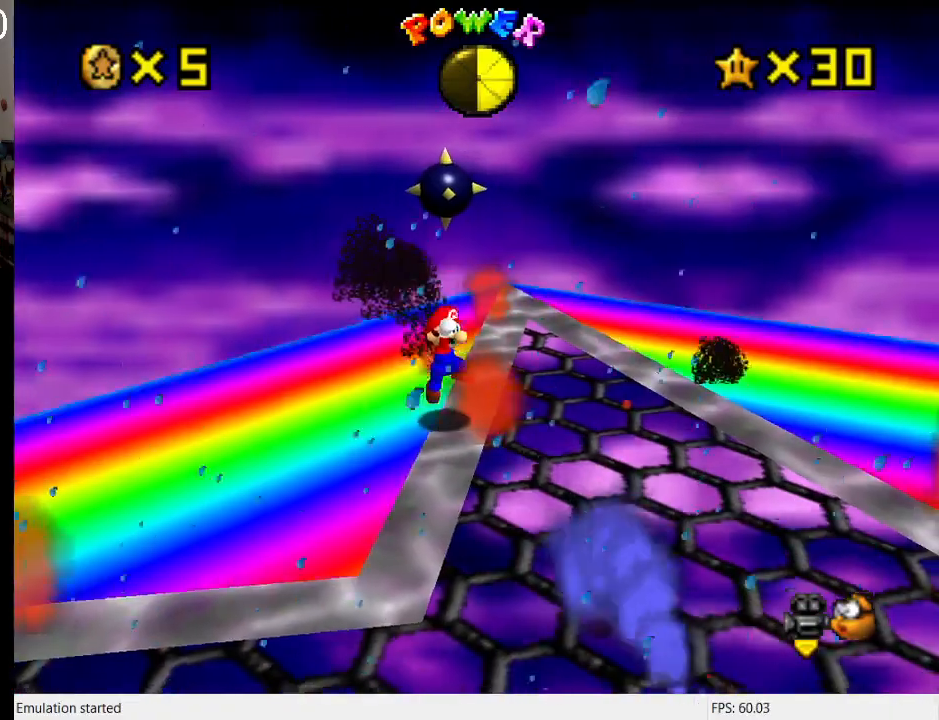
{"buttons": [], "left_stick": "down-left", "right_stick": "center", "events": [[33, "left_stick", "down-left"]]}
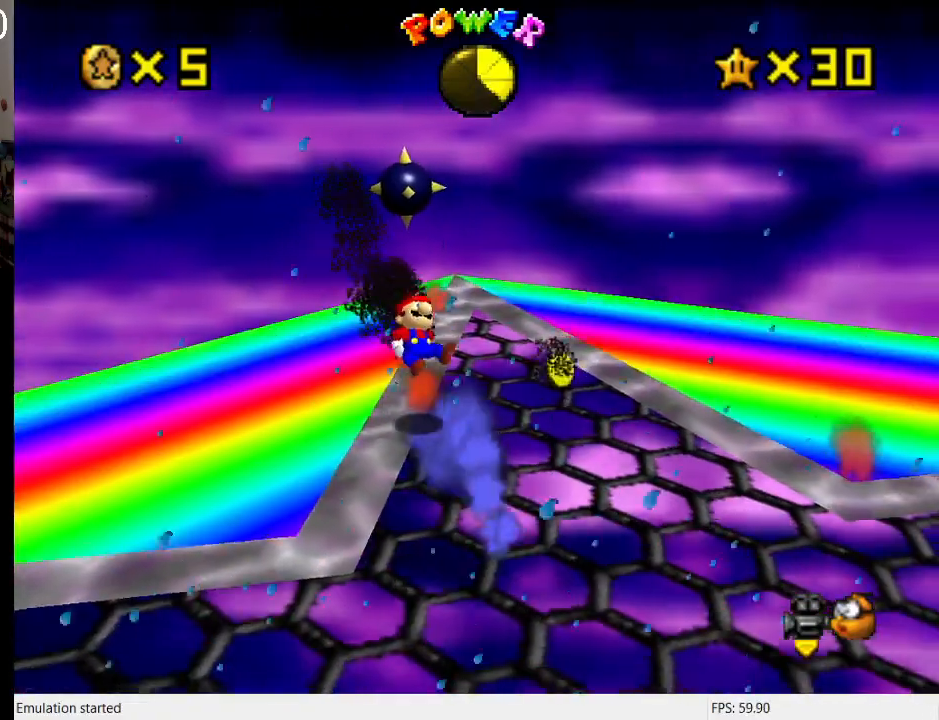
{"buttons": ["CROSS"], "left_stick": "up-right", "right_stick": "center", "events": [[67, "left_stick", "down"], [233, "left_stick", "down-right"], [367, "CROSS", "down"], [367, "SQUARE", "down"], [367, "left_stick", "up-right"], [500, "SQUARE", "up"]]}
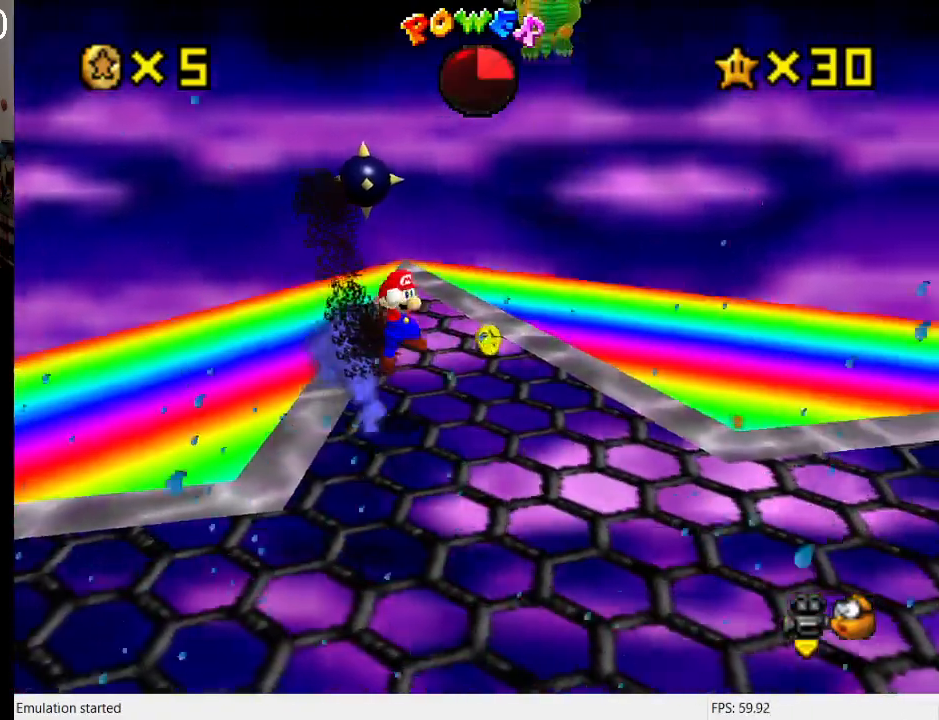
{"buttons": [], "left_stick": "up-right", "right_stick": "center", "events": [[33, "CROSS", "up"]]}
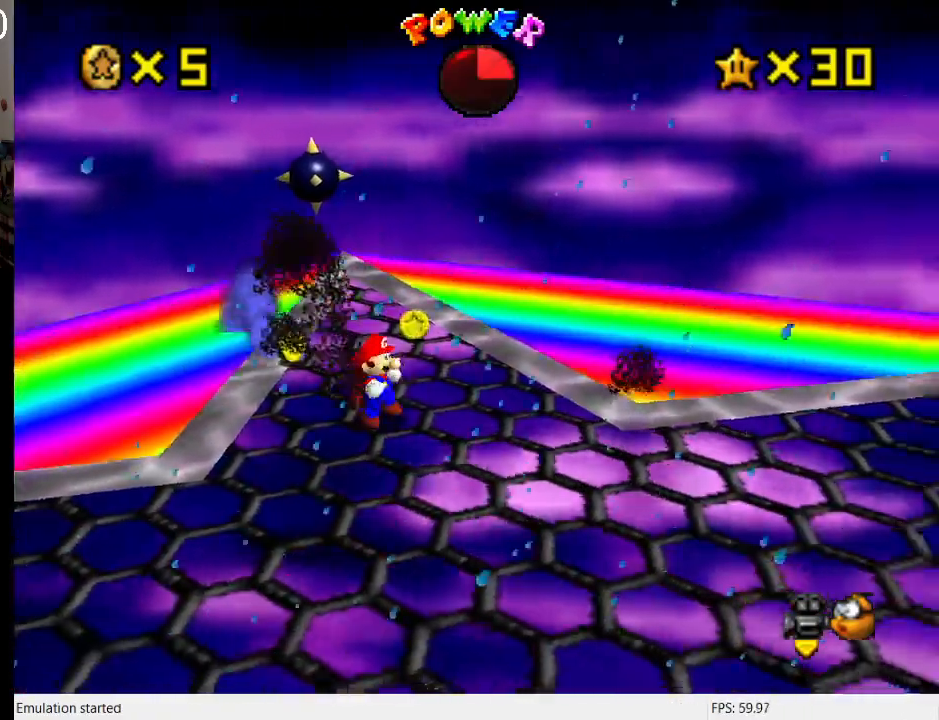
{"buttons": [], "left_stick": "up-left", "right_stick": "center", "events": [[267, "left_stick", "up"], [367, "left_stick", "up-left"]]}
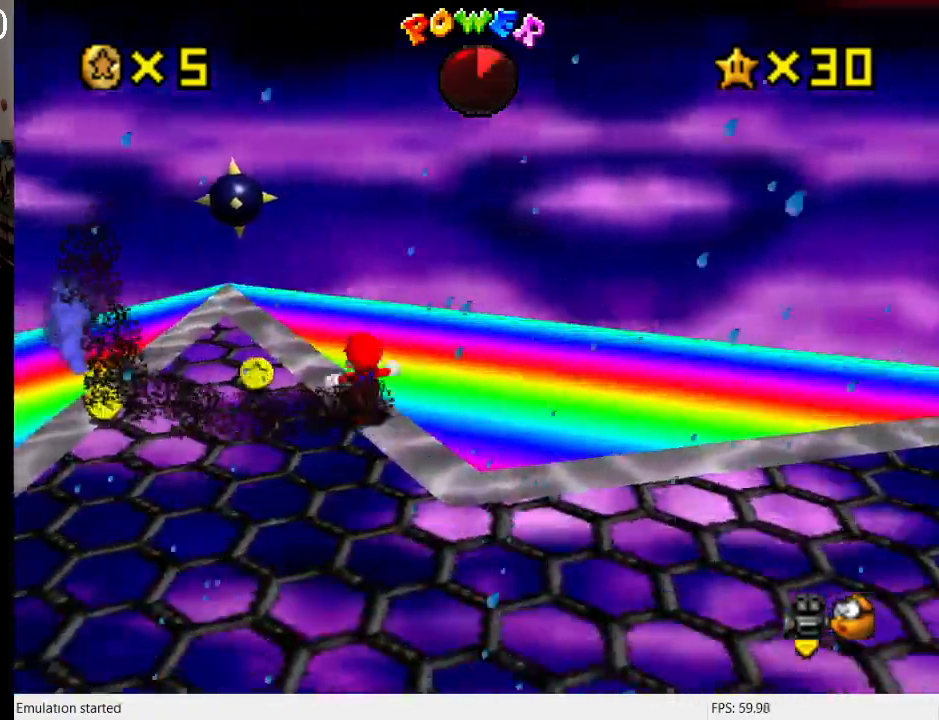
{"buttons": [], "left_stick": "down-left", "right_stick": "center", "events": [[333, "left_stick", "down-left"]]}
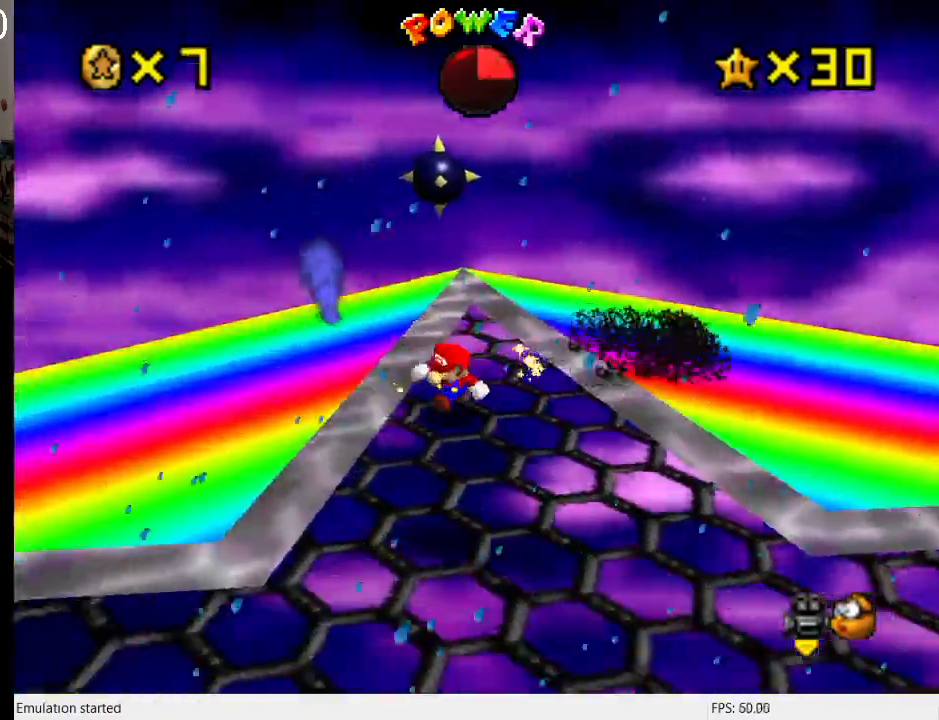
{"buttons": [], "left_stick": "down", "right_stick": "center", "events": [[267, "left_stick", "up-right"], [333, "CROSS", "down"], [467, "left_stick", "down"], [500, "CROSS", "up"]]}
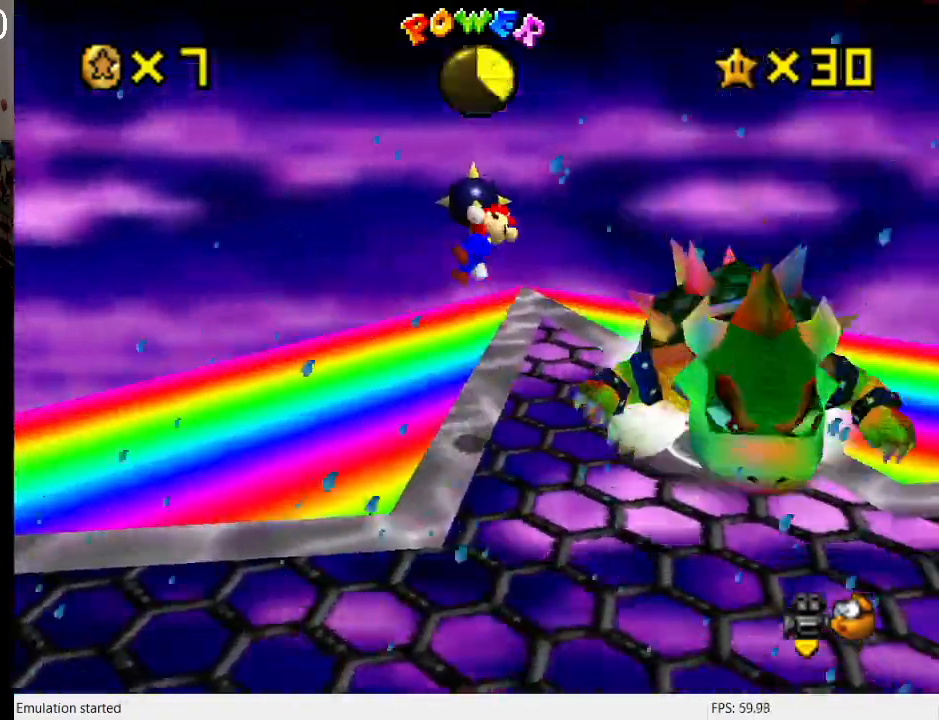
{"buttons": [], "left_stick": "up-right", "right_stick": "center", "events": [[133, "left_stick", "down-right"], [433, "left_stick", "up-right"]]}
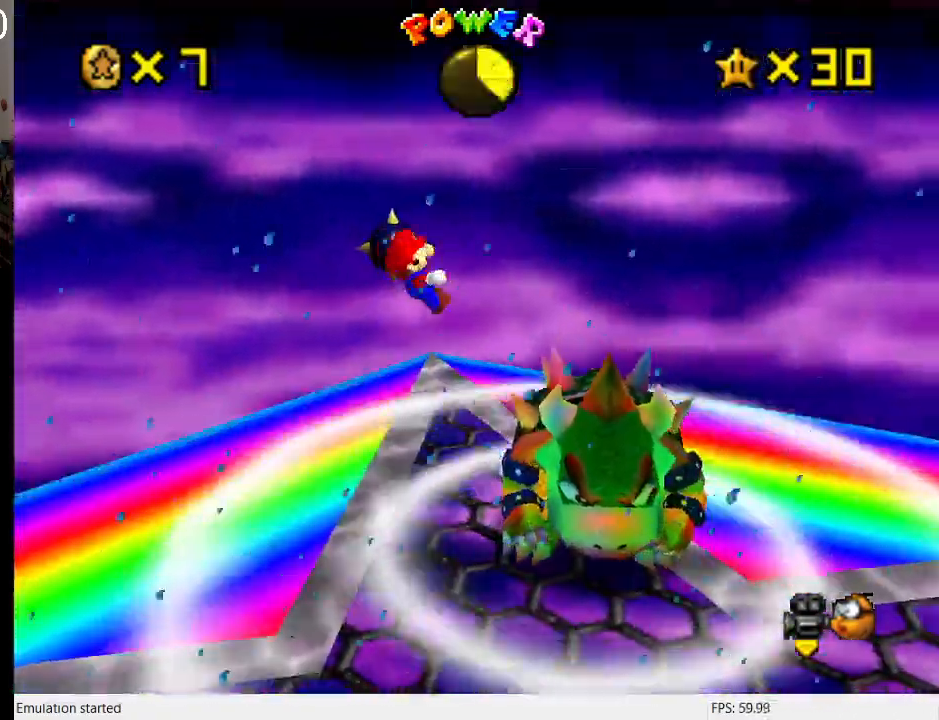
{"buttons": ["R1"], "left_stick": "up", "right_stick": "center", "events": [[33, "L1", "down"], [100, "left_stick", "up"], [167, "L1", "up"], [467, "R1", "down"]]}
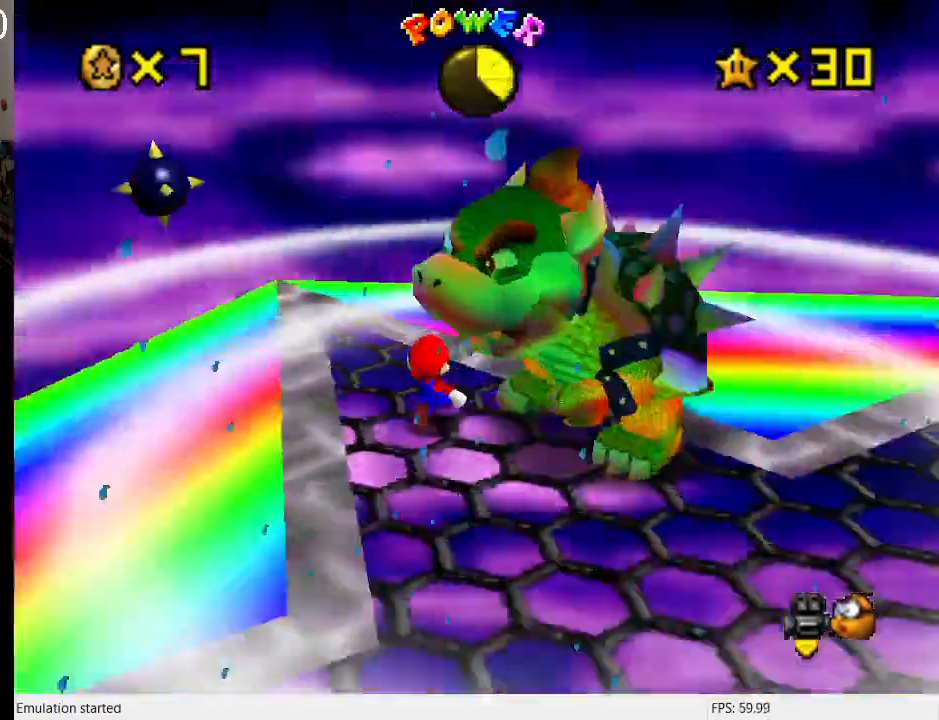
{"buttons": [], "left_stick": "right", "right_stick": "center", "events": [[67, "R1", "up"], [100, "left_stick", "up-right"], [467, "left_stick", "right"]]}
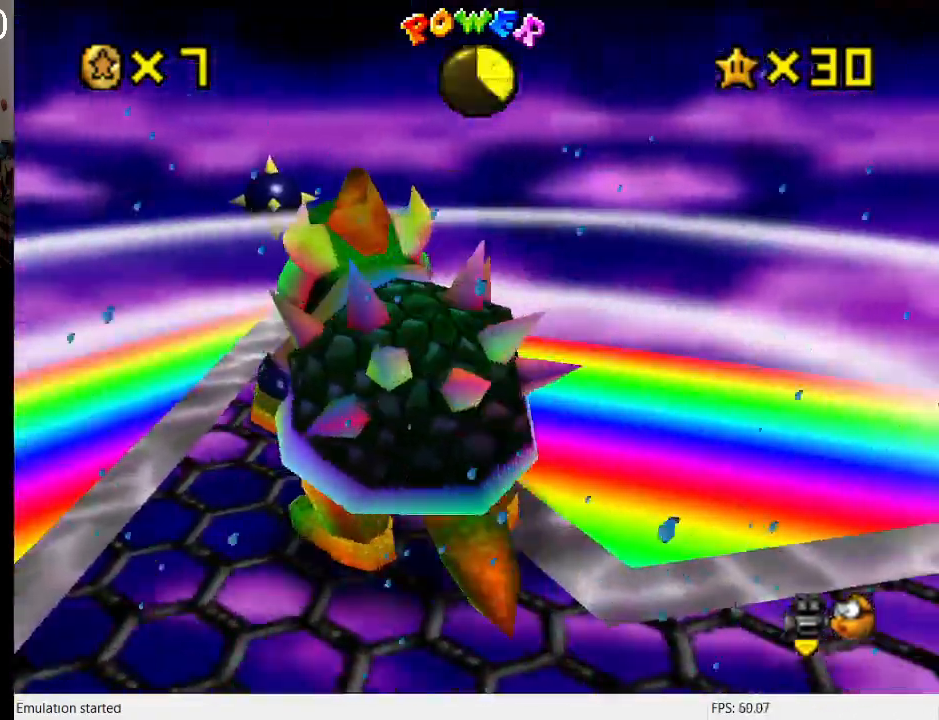
{"buttons": [], "left_stick": "down", "right_stick": "center", "events": [[100, "left_stick", "down-right"], [467, "left_stick", "down"]]}
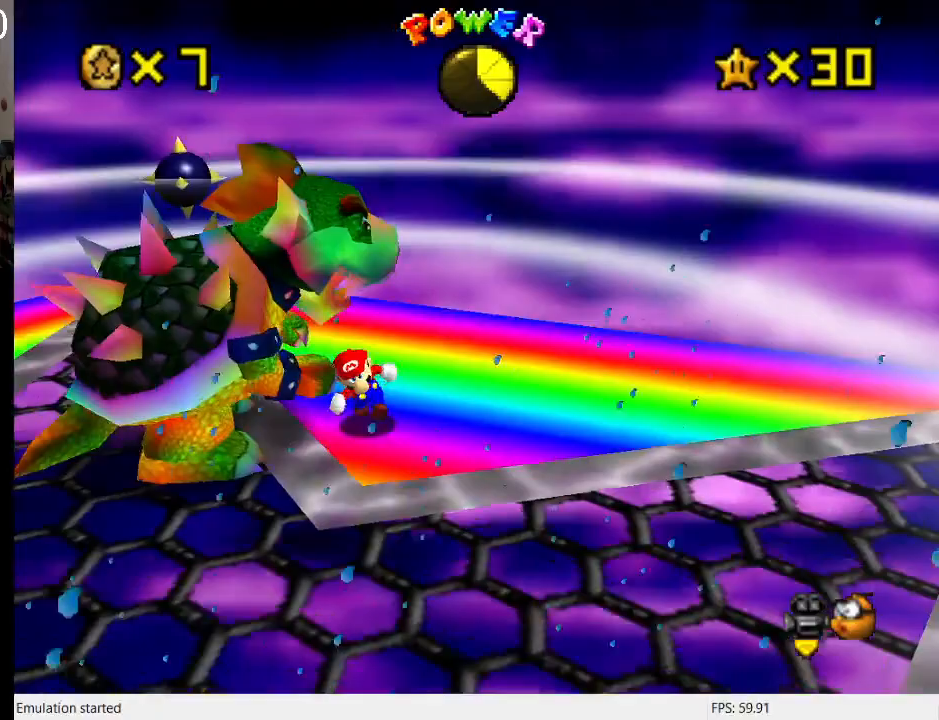
{"buttons": [], "left_stick": "up-left", "right_stick": "center", "events": [[167, "left_stick", "down-left"], [367, "left_stick", "left"], [467, "left_stick", "up-left"]]}